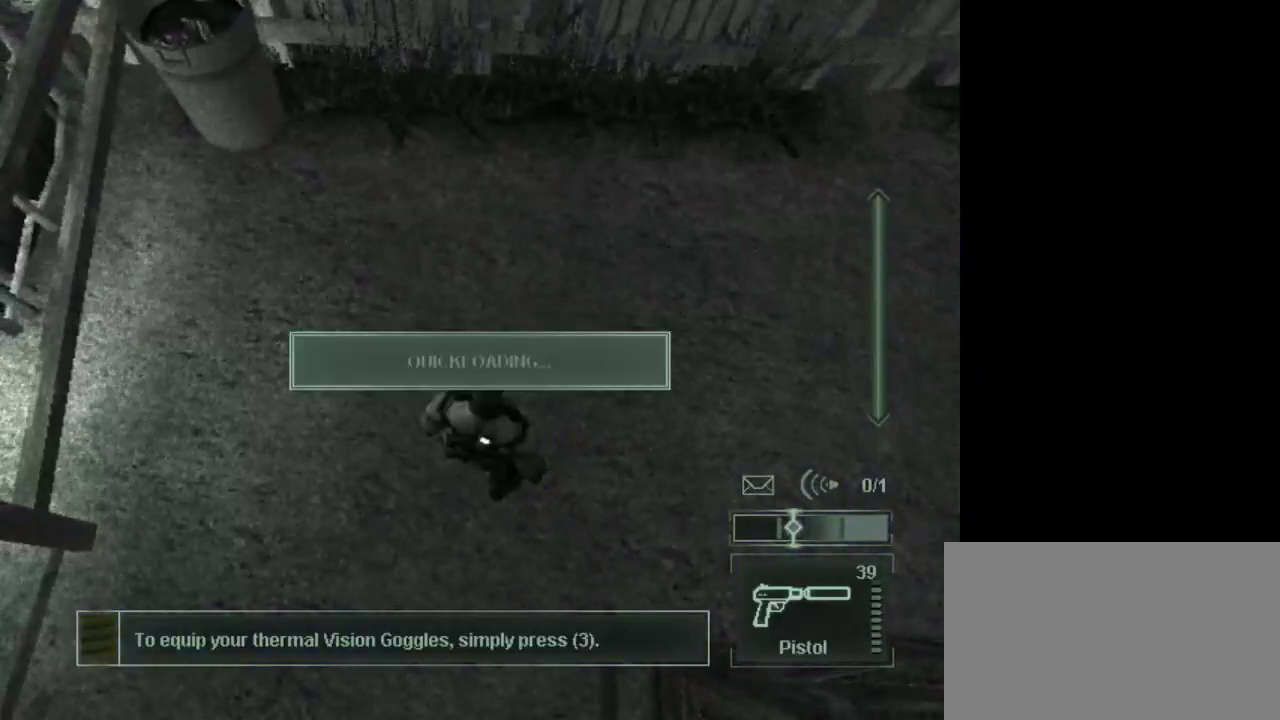
Gameplay with keyboard and mouse; each line is a JSON object with the keys and mouse buttons held at the frame after it. "events" lists presses ("down") and releases ("up") of "1", "2", "3", "4", "5", "a", "alt", "c", "caps_lock", "ctrl", "d", "e", "f", "g", "q", "r", "s", "shift", "space", "t", "tab", "v", "w", "x", "z", "mouse_left", "mouse_wheel" and "mouse_right" between this image and that frame as [ms after this image, input, new state], when the widget could be followed in between. "mouse_left", "mouse_wheel", "mouse_right" = the "left", "wheel", "right" buttons of the "mouse" list. No other keys are recorded. "wheel" means that the mouse wheel is clicked or scrolled. Not read: mouse_move.
{"keys": [], "mouse": [], "events": [[83, "1", "up"]]}
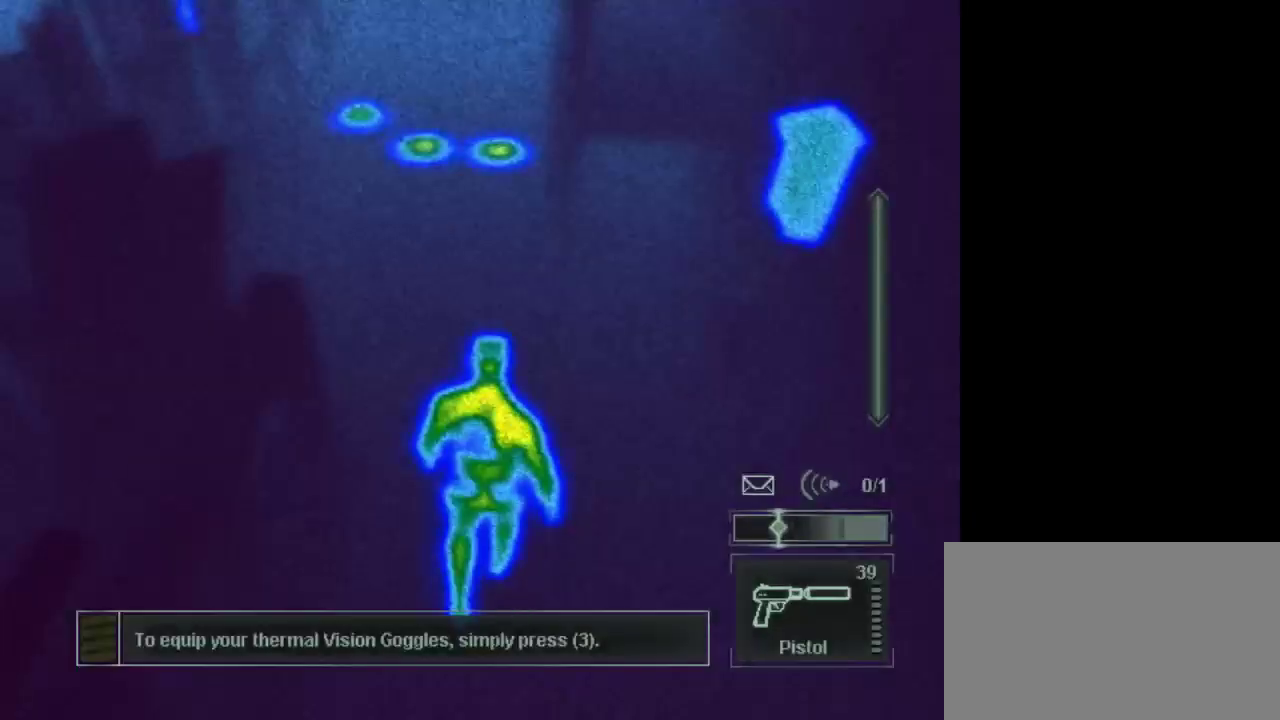
{"keys": ["w"], "mouse": [], "events": [[183, "w", "down"]]}
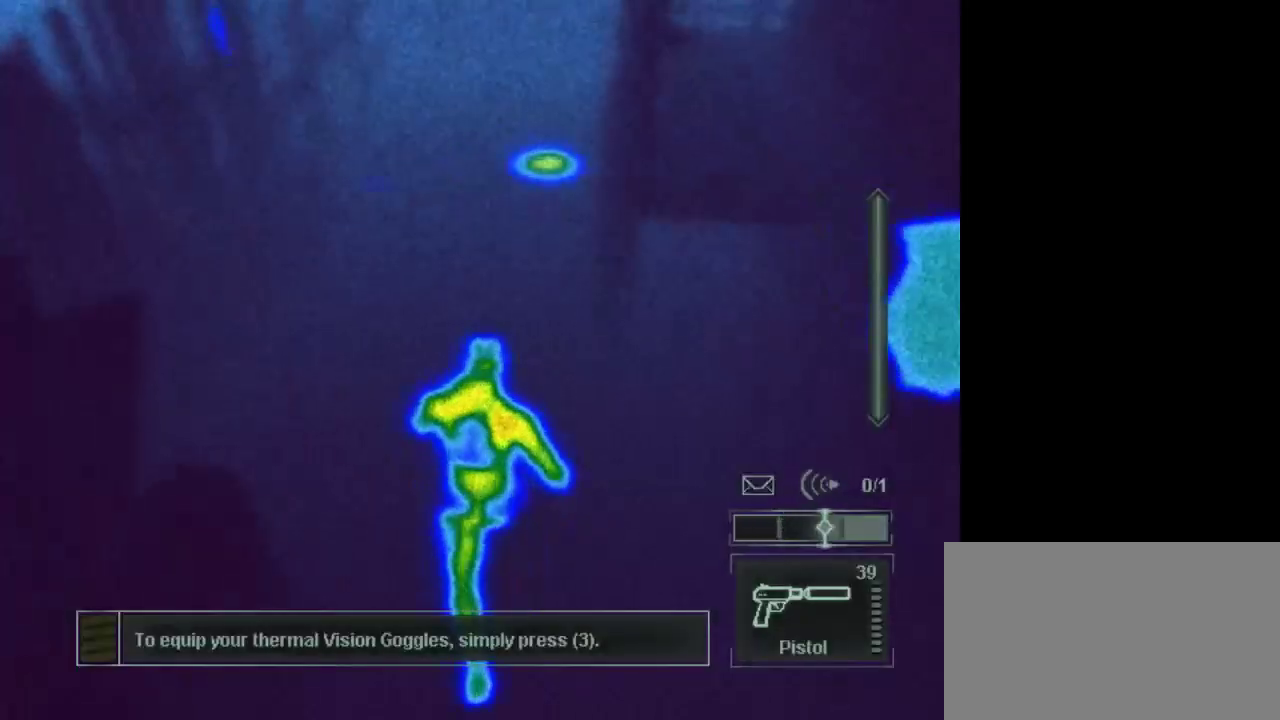
{"keys": ["w"], "mouse": [], "events": [[67, "mouse_wheel", "down"], [250, "mouse_wheel", "up"]]}
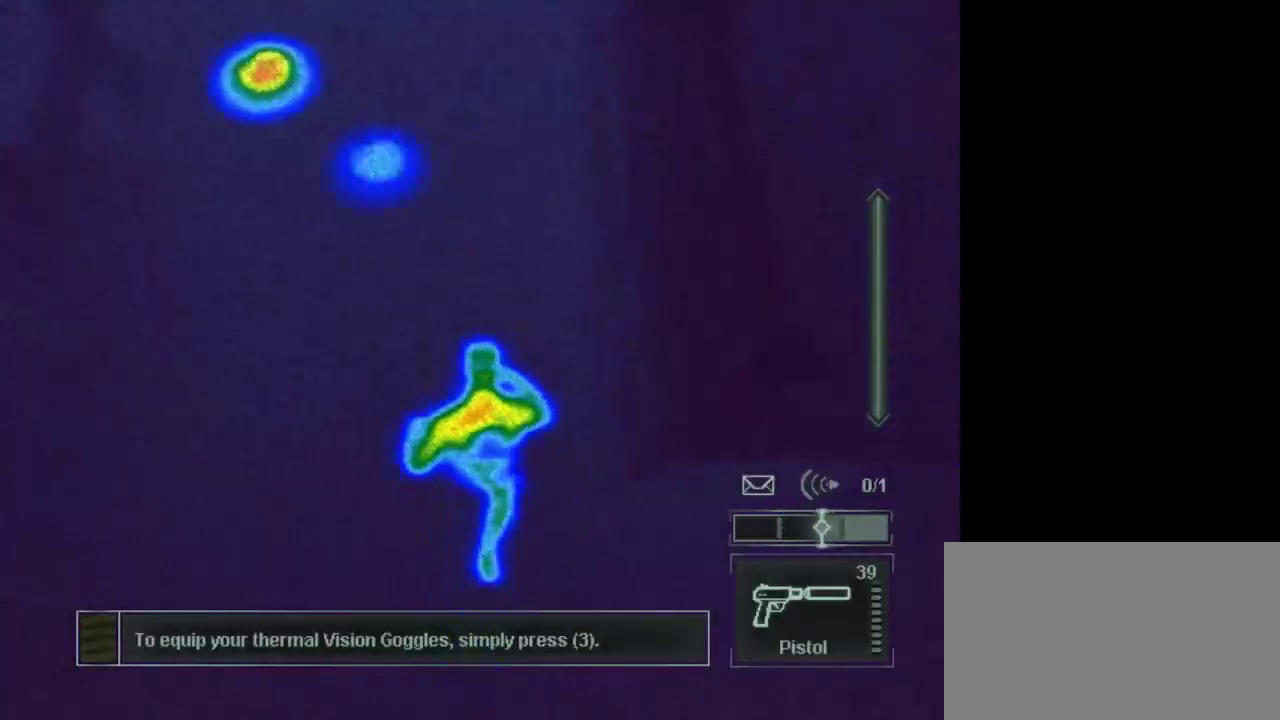
{"keys": ["w"], "mouse": [], "events": [[167, "mouse_wheel", "down"], [317, "mouse_wheel", "up"], [350, "shift", "down"], [450, "shift", "up"]]}
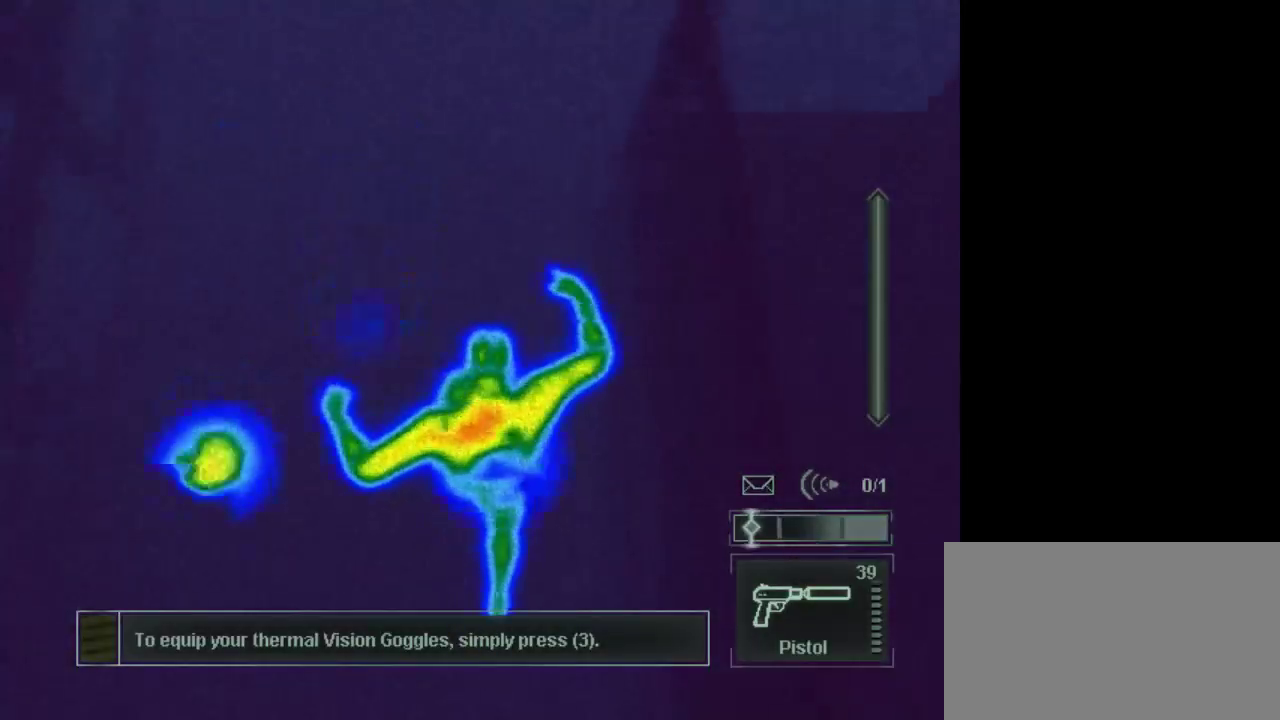
{"keys": [], "mouse": [], "events": [[233, "w", "up"]]}
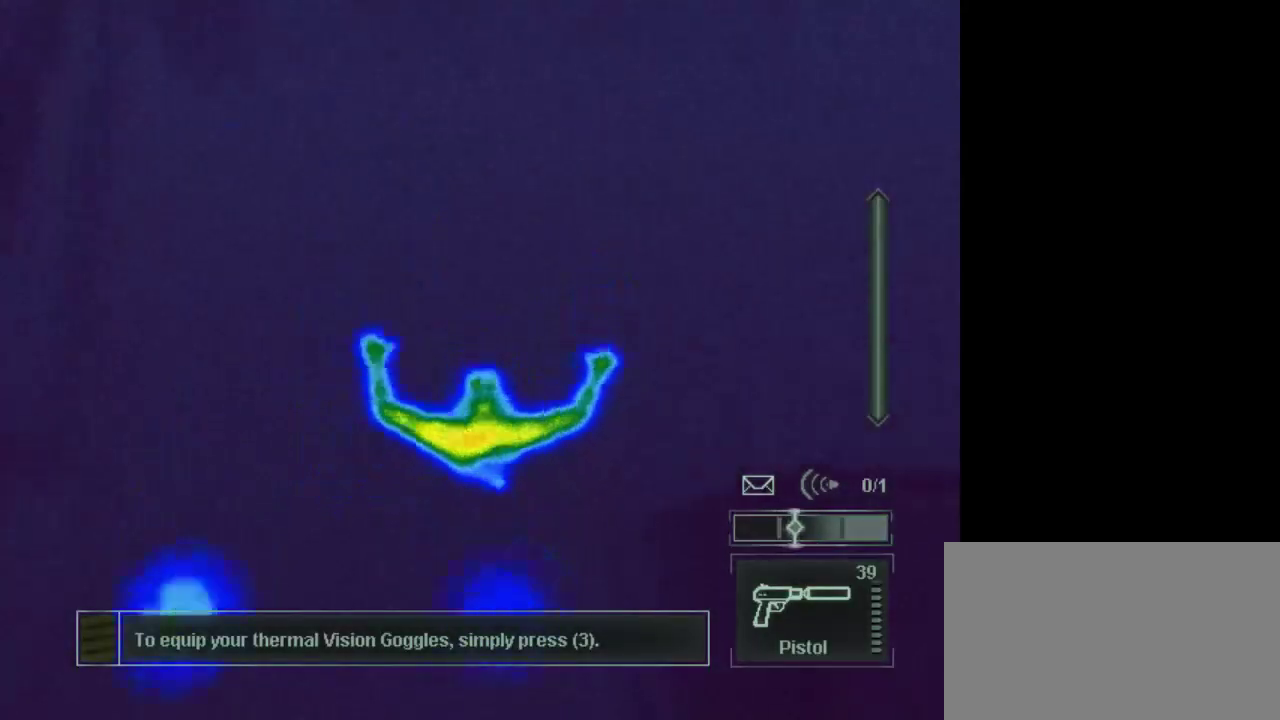
{"keys": [], "mouse": [], "events": []}
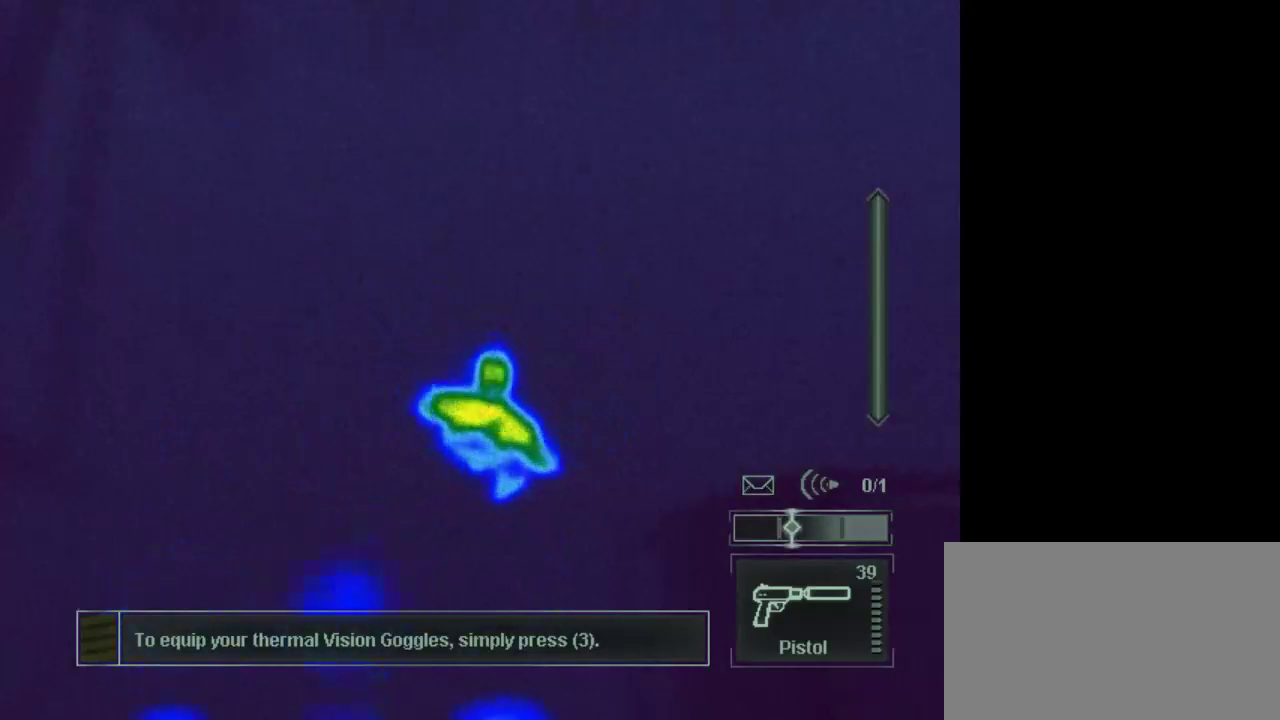
{"keys": [], "mouse": [], "events": [[83, "1", "down"], [167, "1", "up"]]}
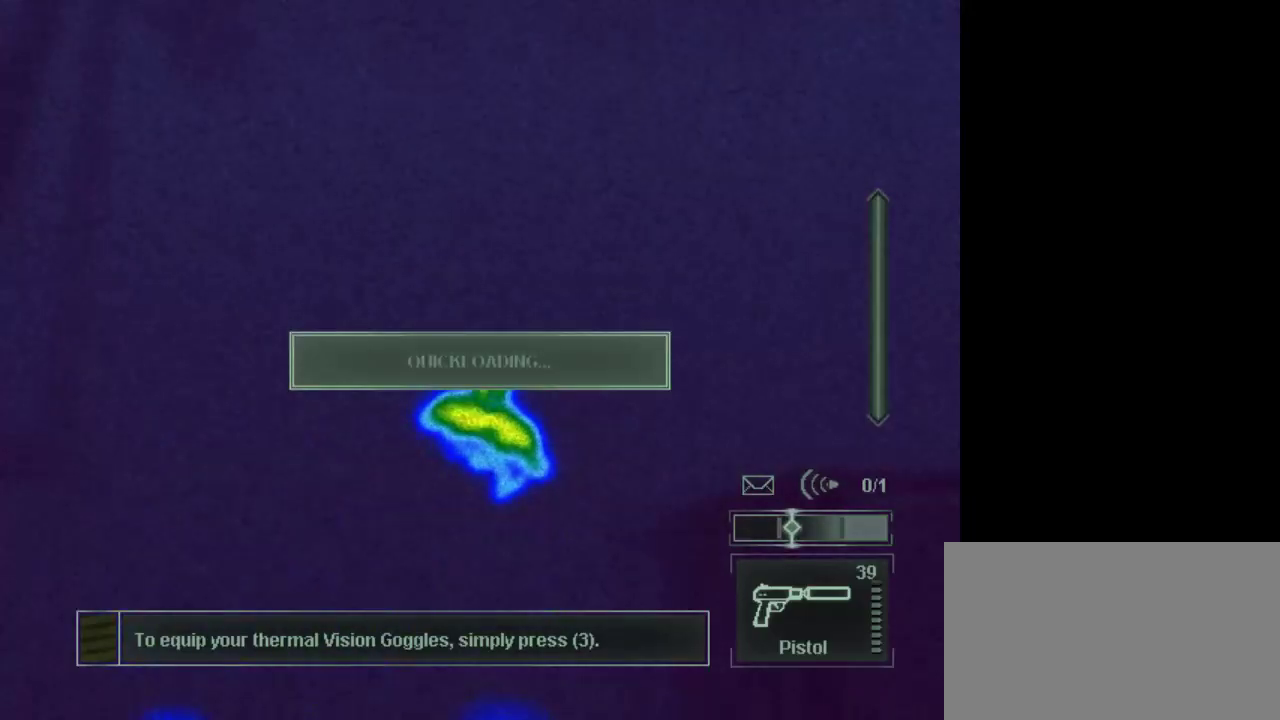
{"keys": [], "mouse": [], "events": []}
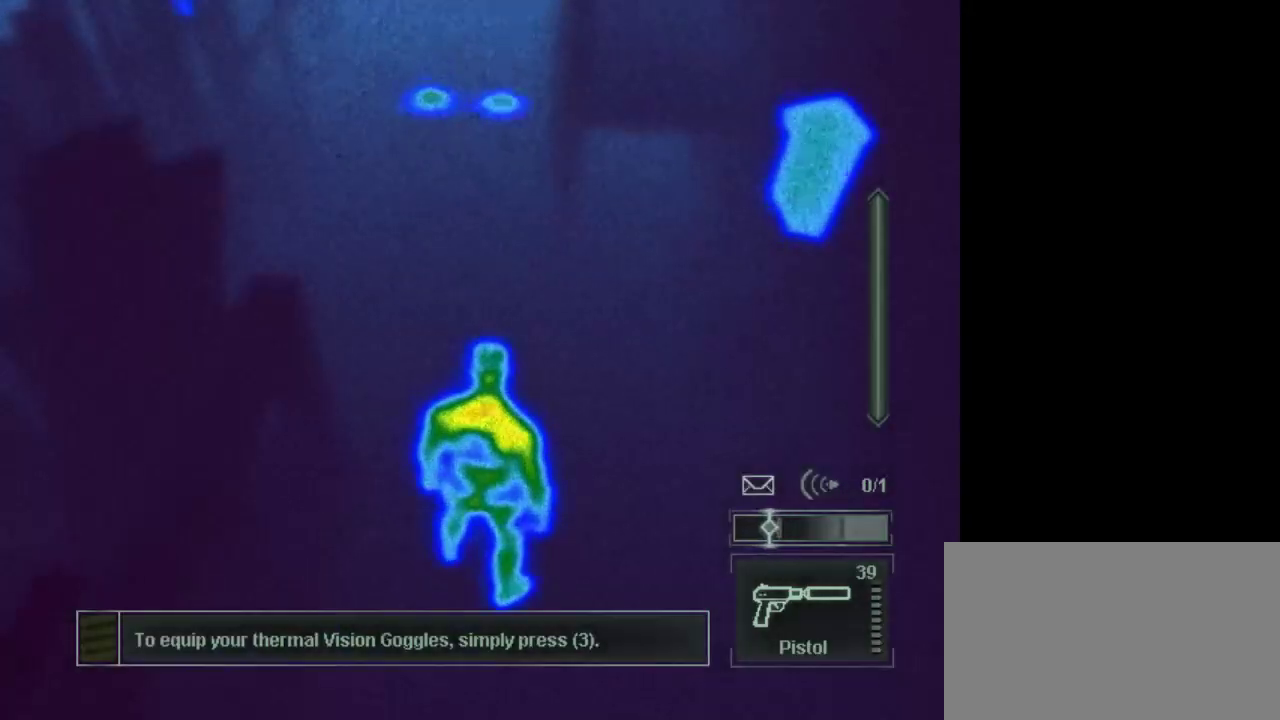
{"keys": [], "mouse": [], "events": [[250, "3", "down"], [333, "3", "up"]]}
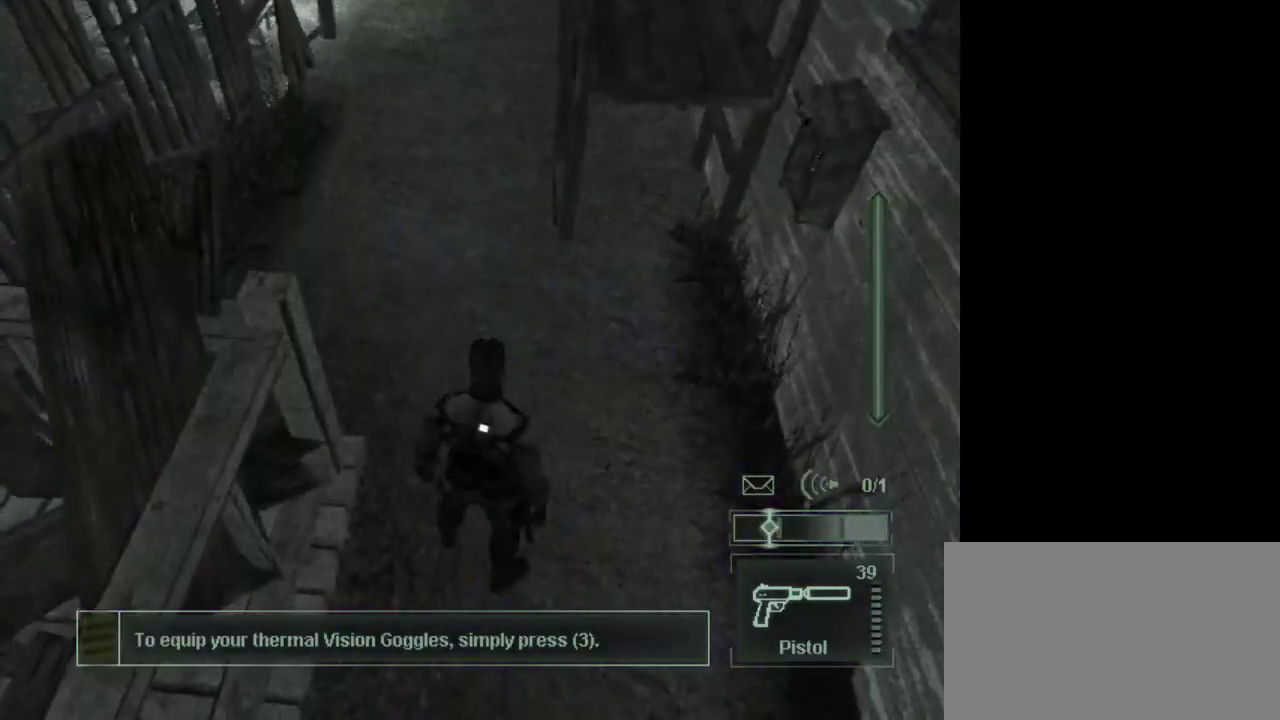
{"keys": [], "mouse": [], "events": [[67, "w", "down"], [500, "w", "up"]]}
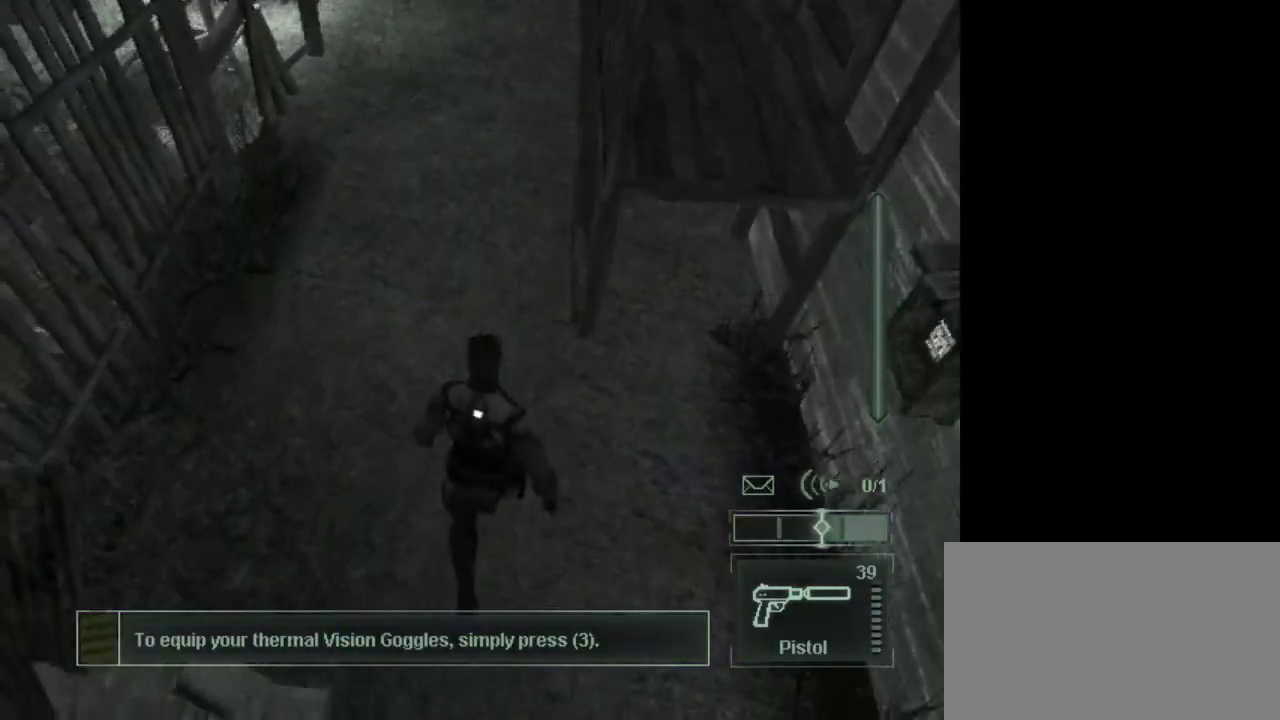
{"keys": [], "mouse": [], "events": []}
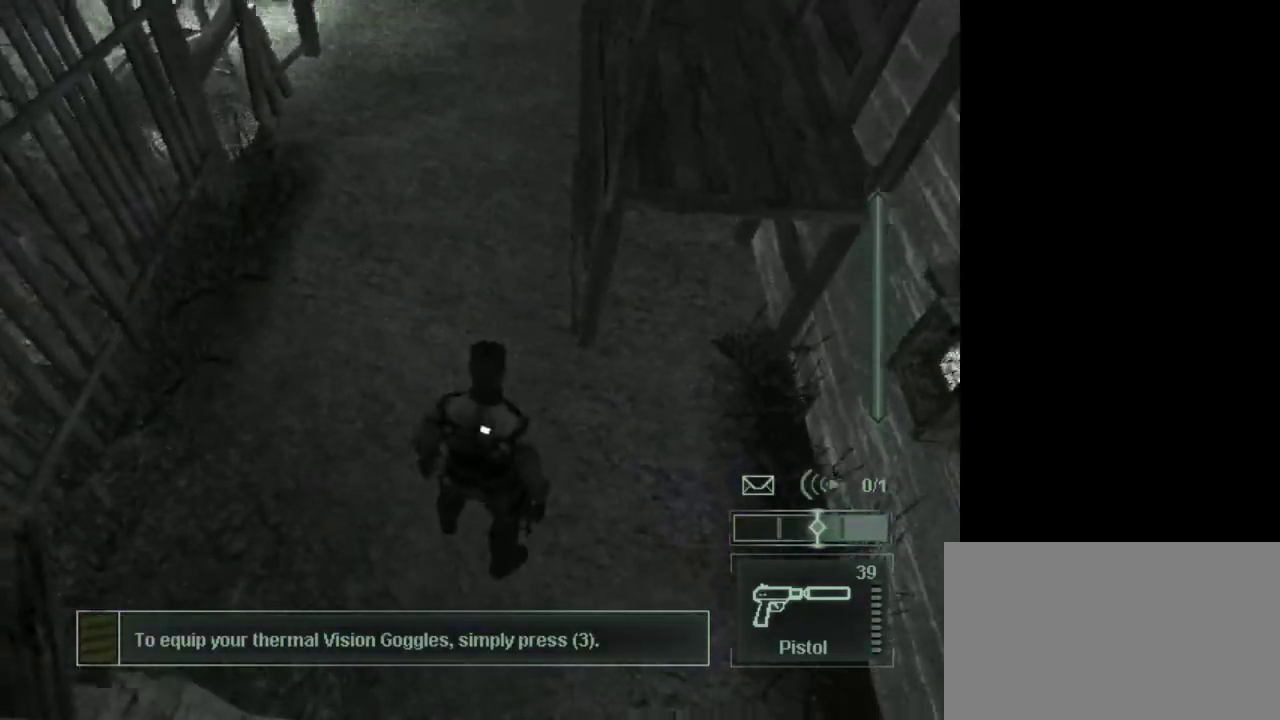
{"keys": [], "mouse": [], "events": []}
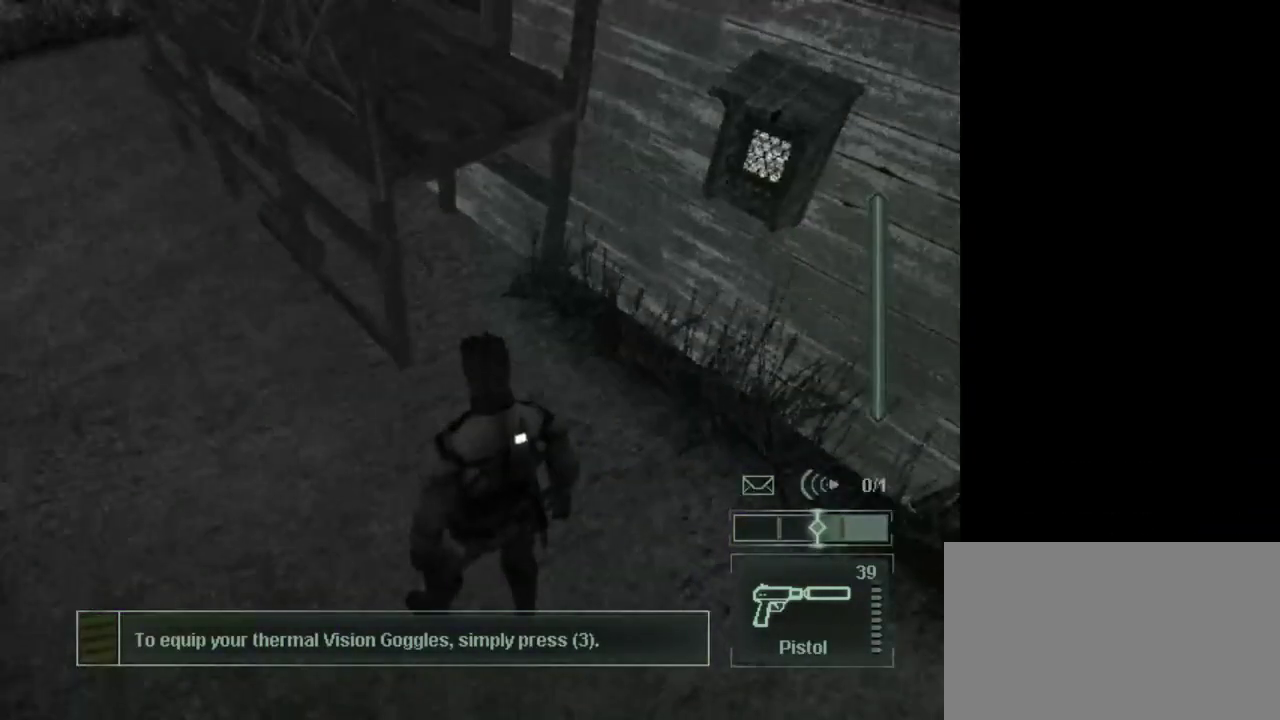
{"keys": [], "mouse": [], "events": []}
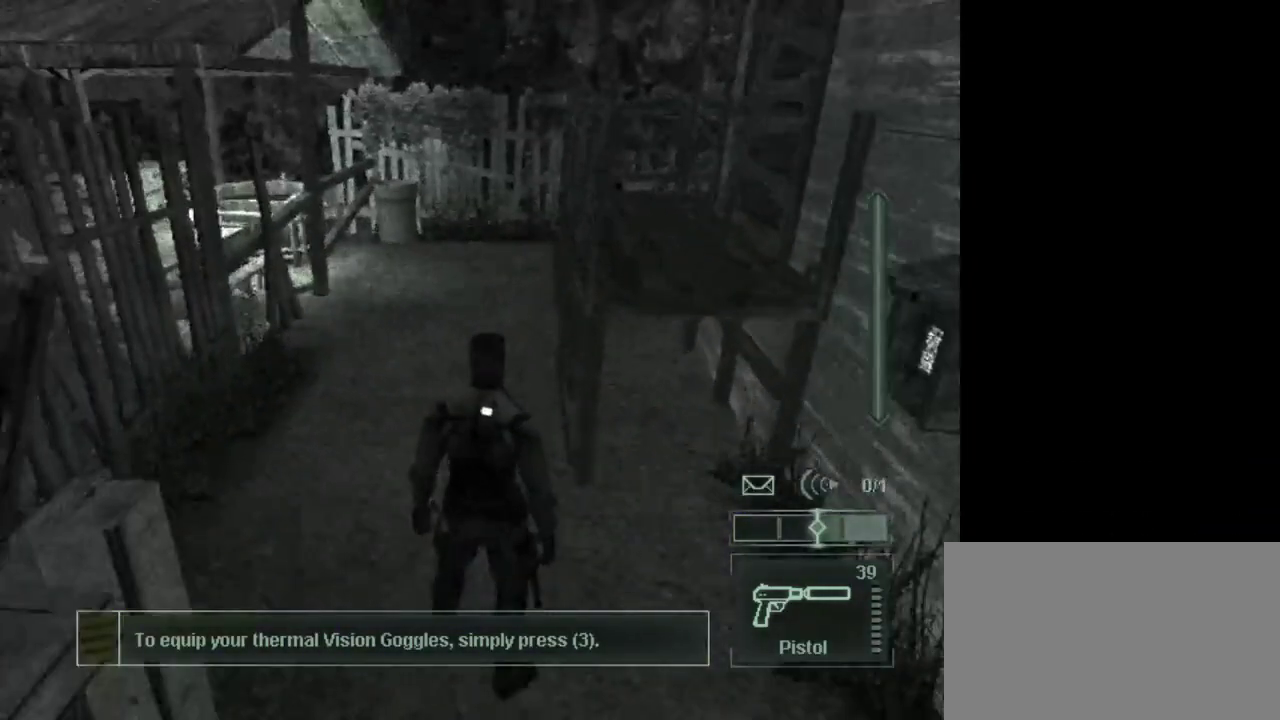
{"keys": [], "mouse": [], "events": []}
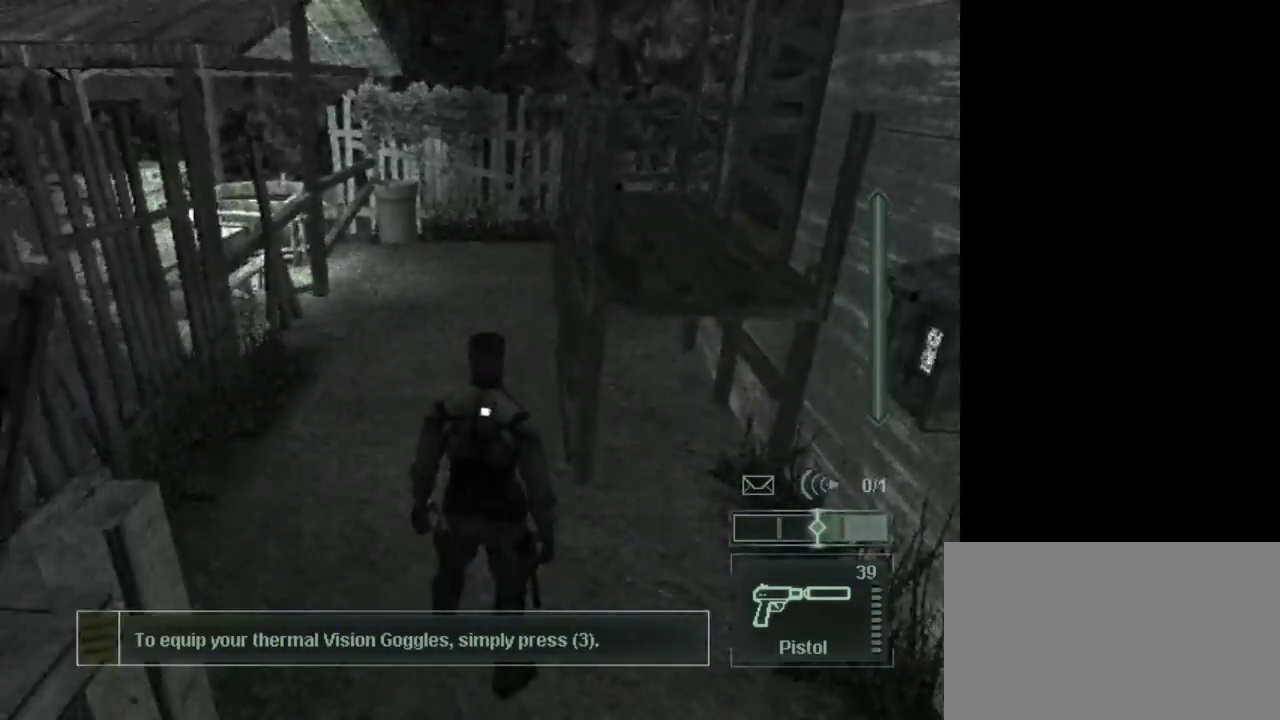
{"keys": [], "mouse": [], "events": []}
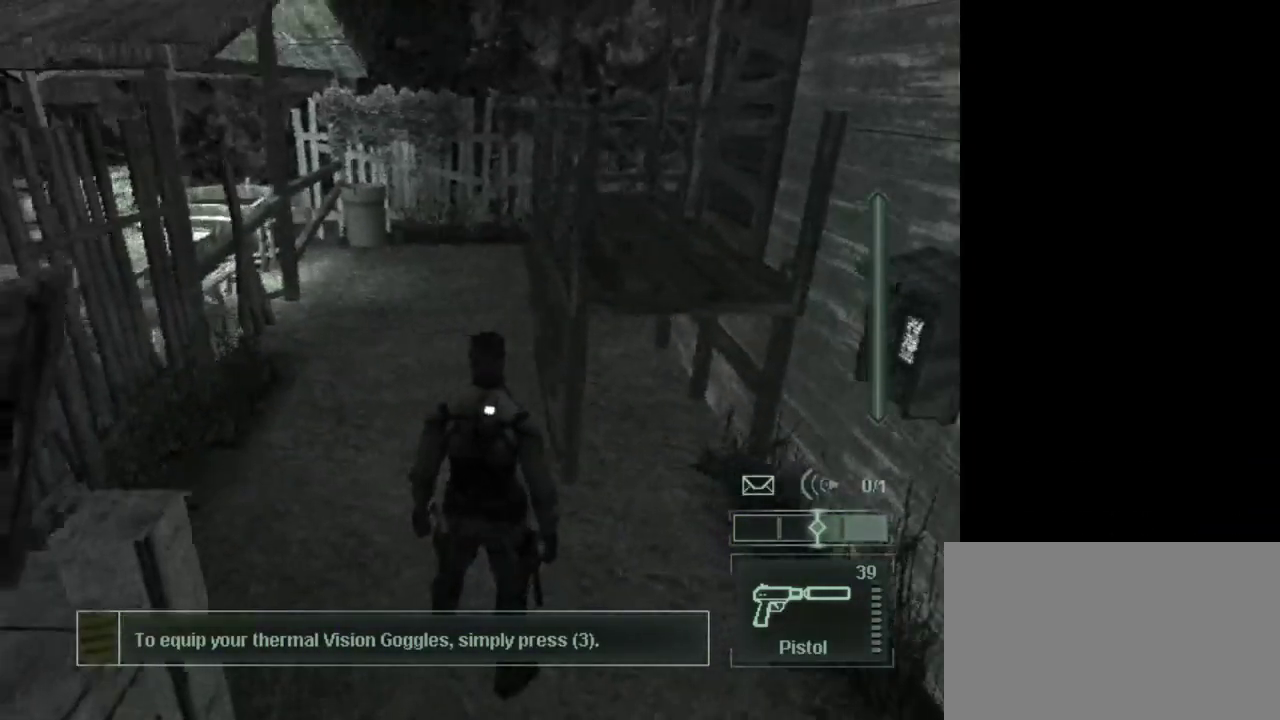
{"keys": [], "mouse": [], "events": []}
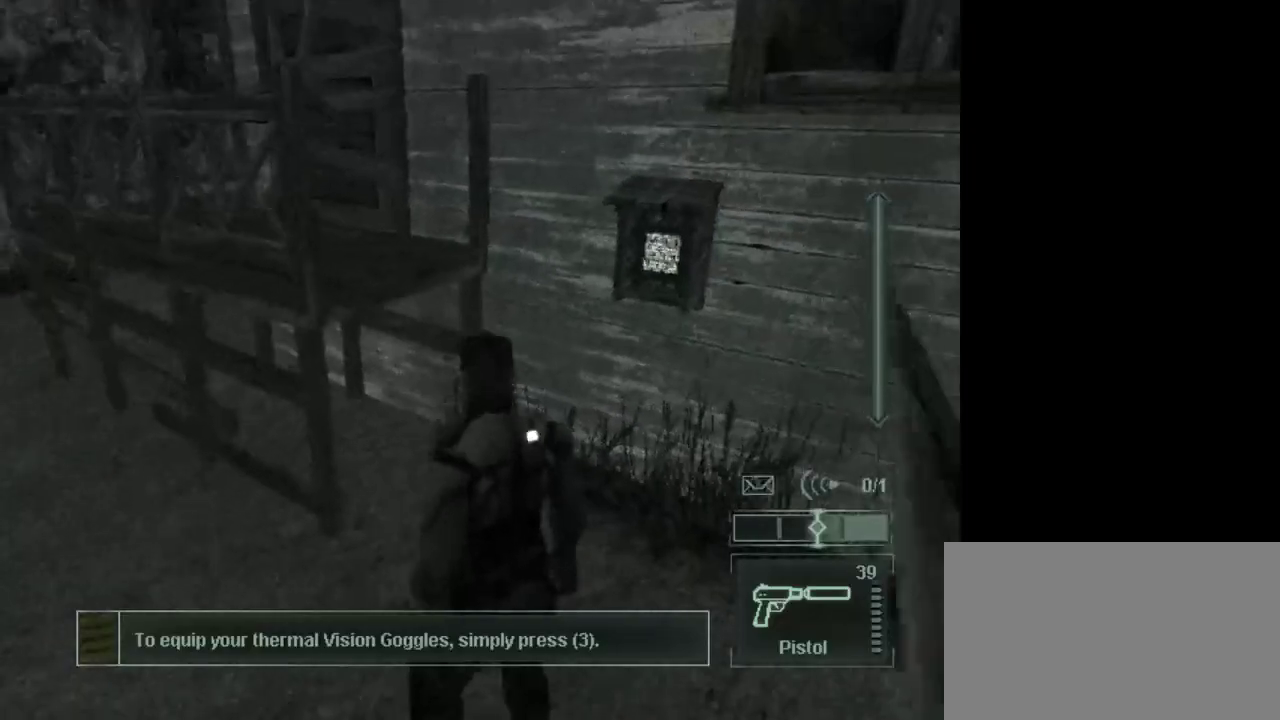
{"keys": ["c", "w"], "mouse": [], "events": [[50, "w", "down"], [333, "mouse_wheel", "down"], [467, "c", "down"], [467, "mouse_wheel", "up"]]}
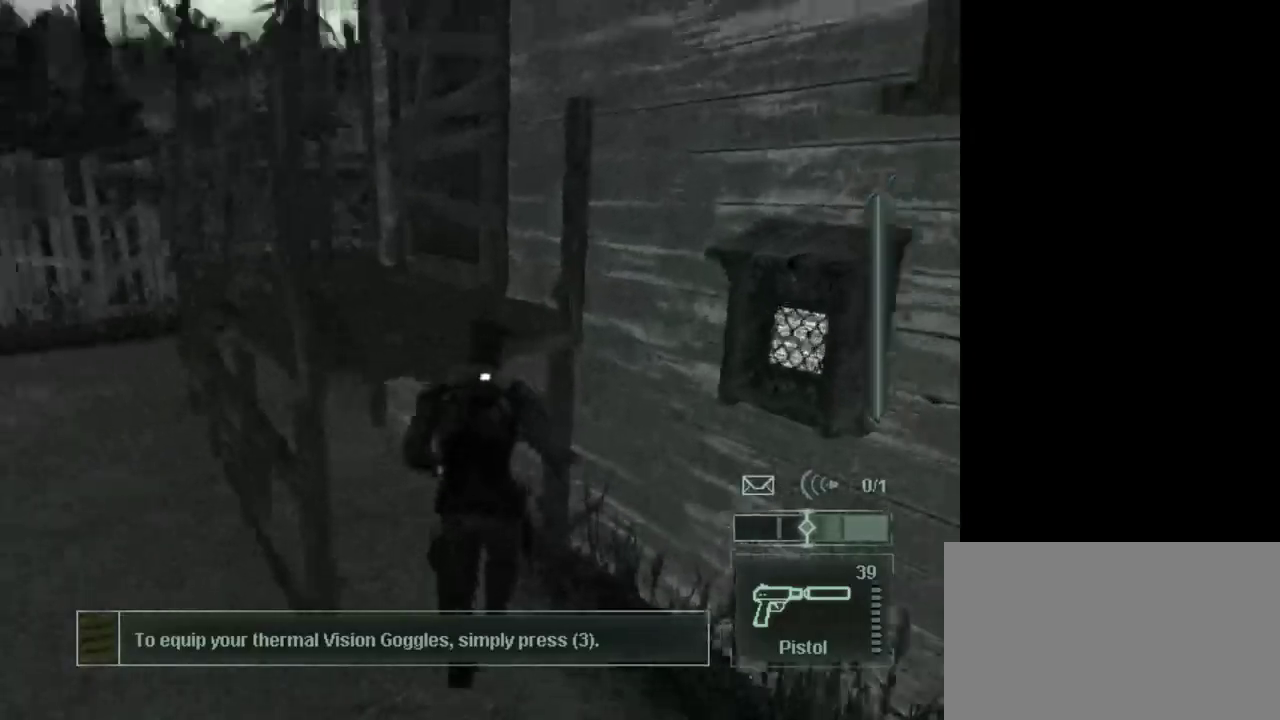
{"keys": ["w"], "mouse": [], "events": [[350, "c", "up"]]}
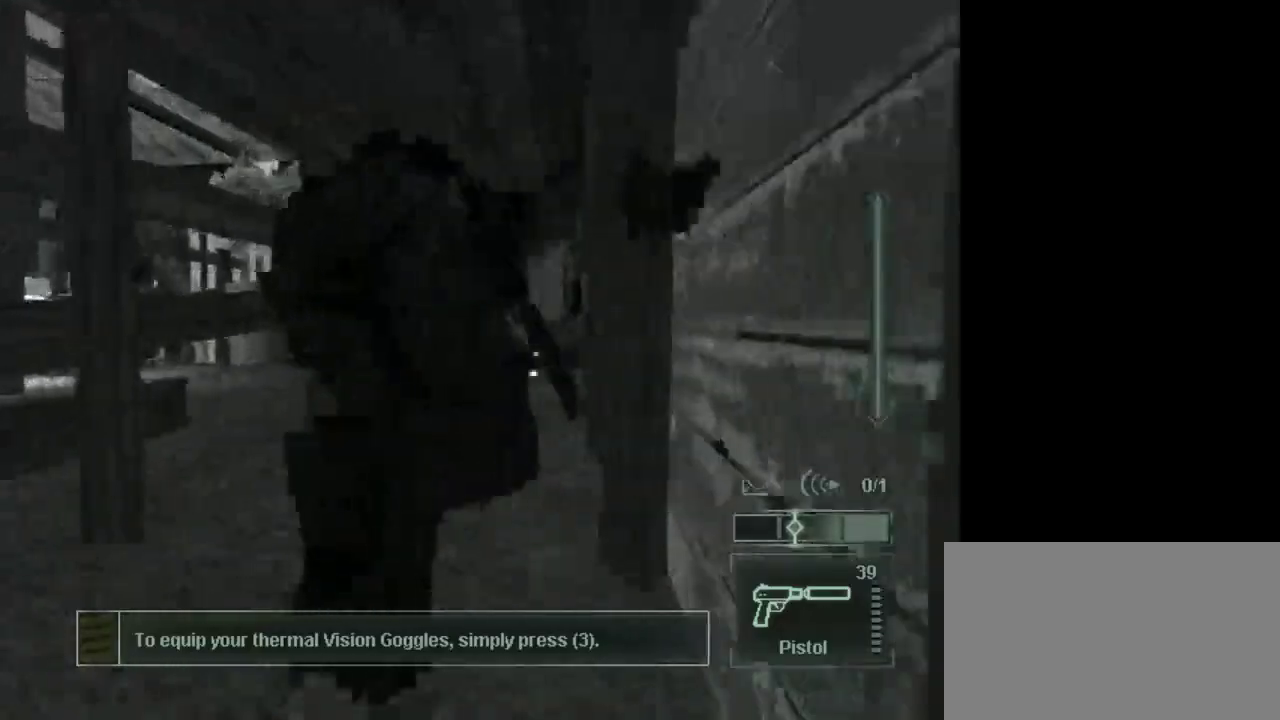
{"keys": ["w"], "mouse": [], "events": [[317, "mouse_wheel", "down"], [450, "mouse_wheel", "up"]]}
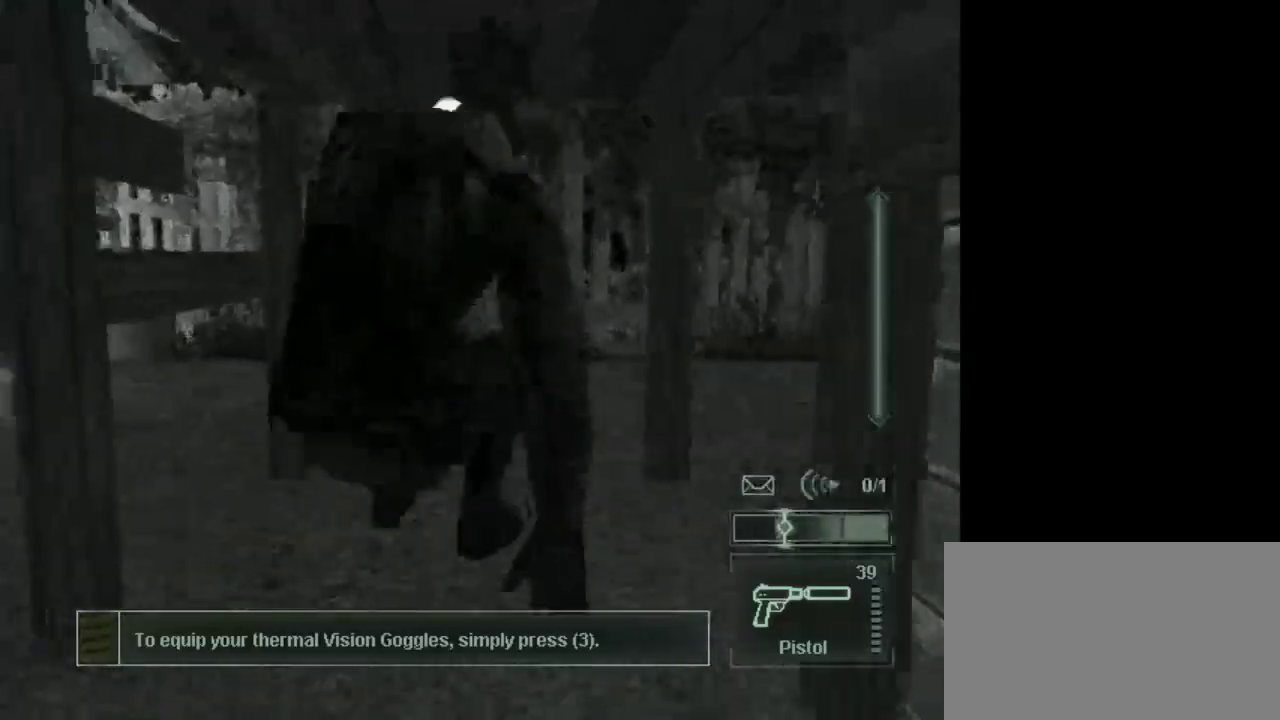
{"keys": ["w"], "mouse": [], "events": []}
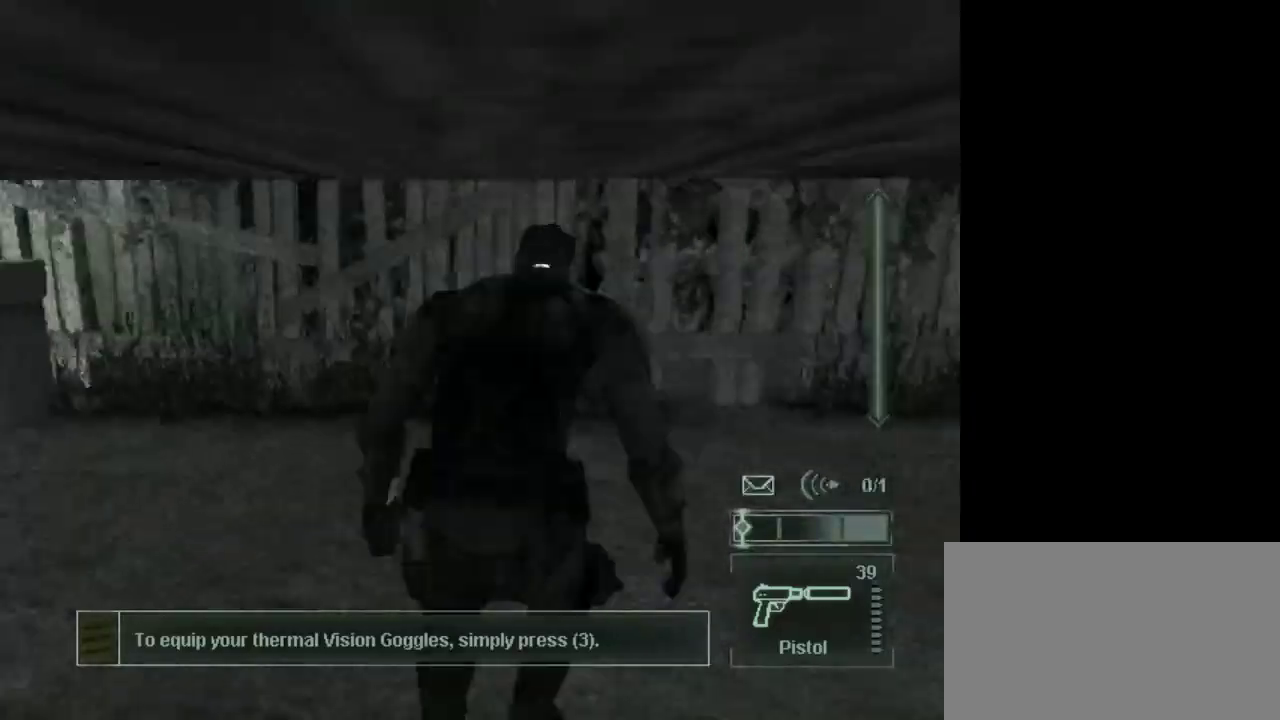
{"keys": [], "mouse": [], "events": [[17, "w", "up"], [150, "c", "down"], [200, "c", "up"]]}